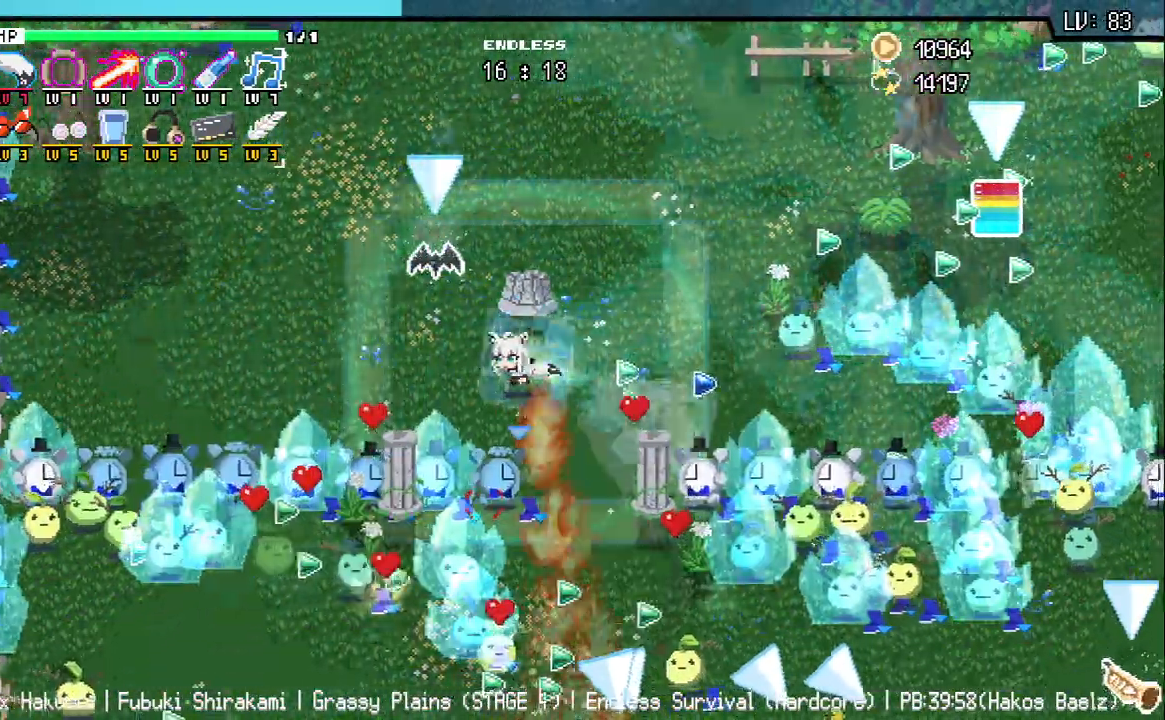
Gameplay with keyboard; each line is a JSON object with the keys held at the frame after it. "events" lists presses ("down") and releases ("up") of "a", "d", "q", "s", "w" and "z" between this image and that frame as [ms after this image, input, new state], when the widget could be followed in between. No other keys are recorded. Mouse input is not recorded.
{"keys": ["a", "z"], "events": []}
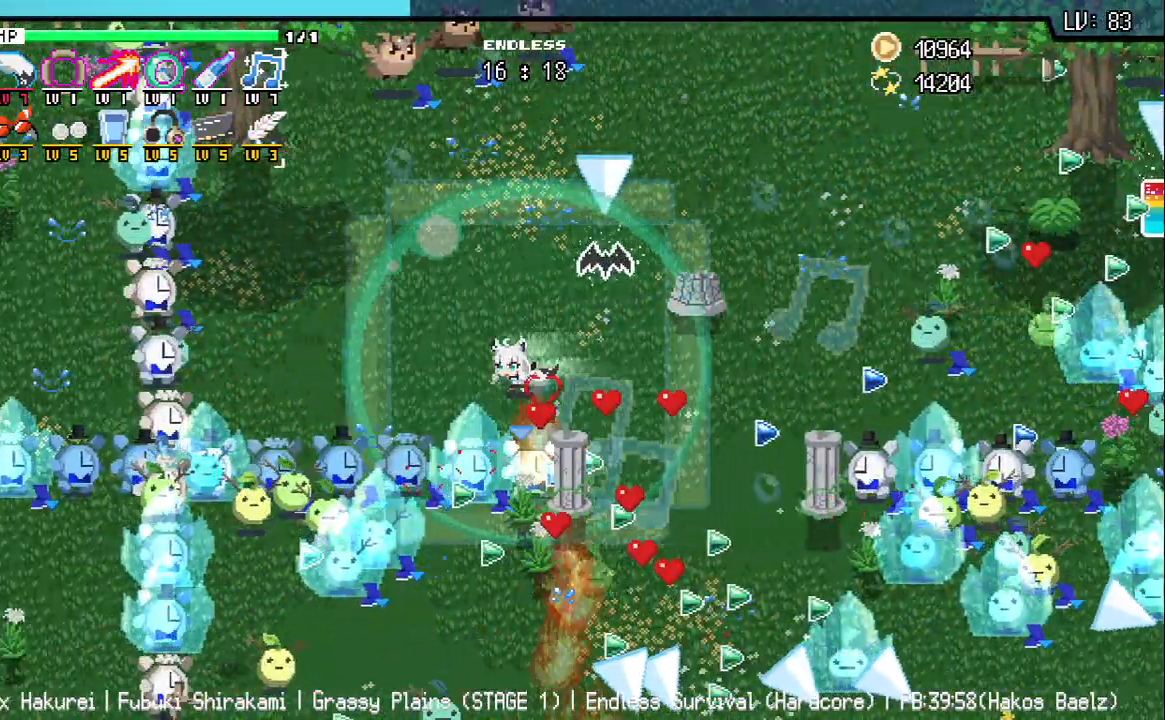
{"keys": ["a", "z"], "events": []}
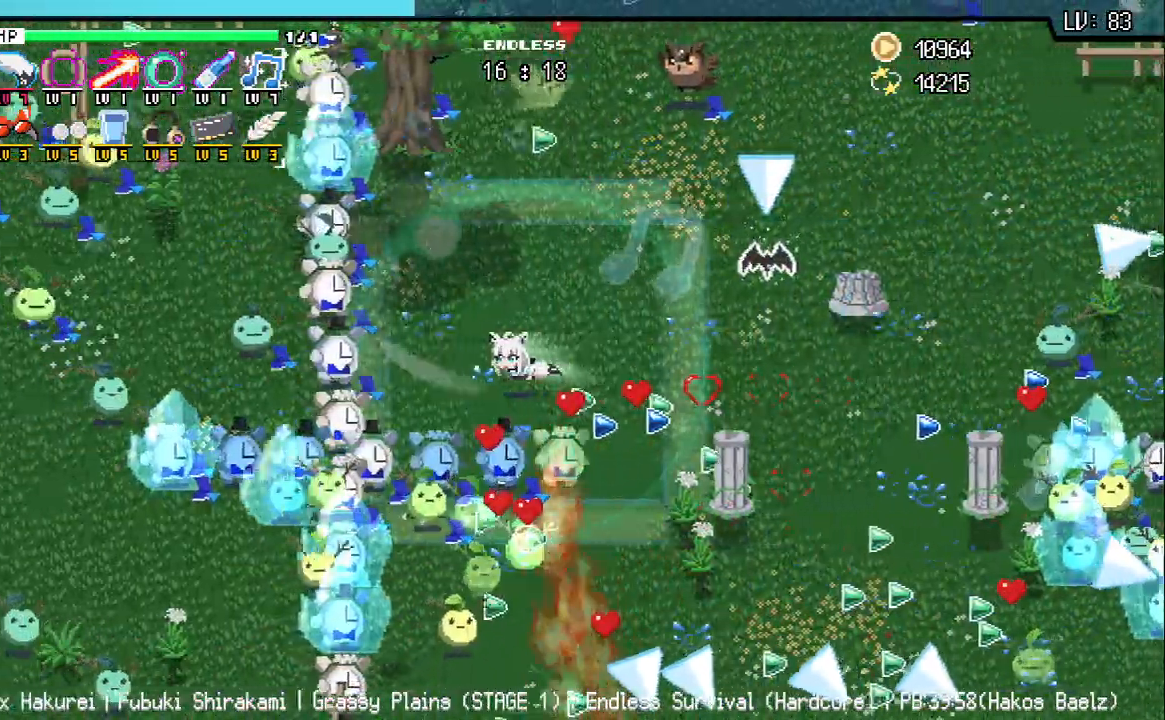
{"keys": [], "events": [[100, "a", "up"], [167, "z", "up"]]}
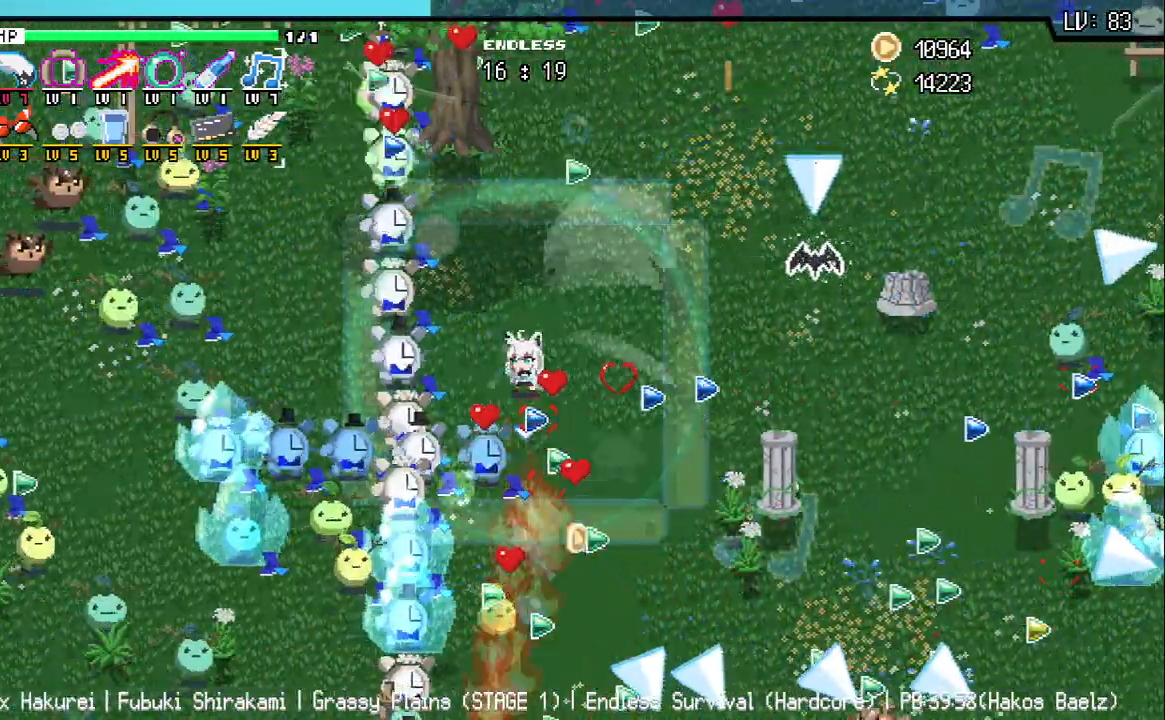
{"keys": [], "events": []}
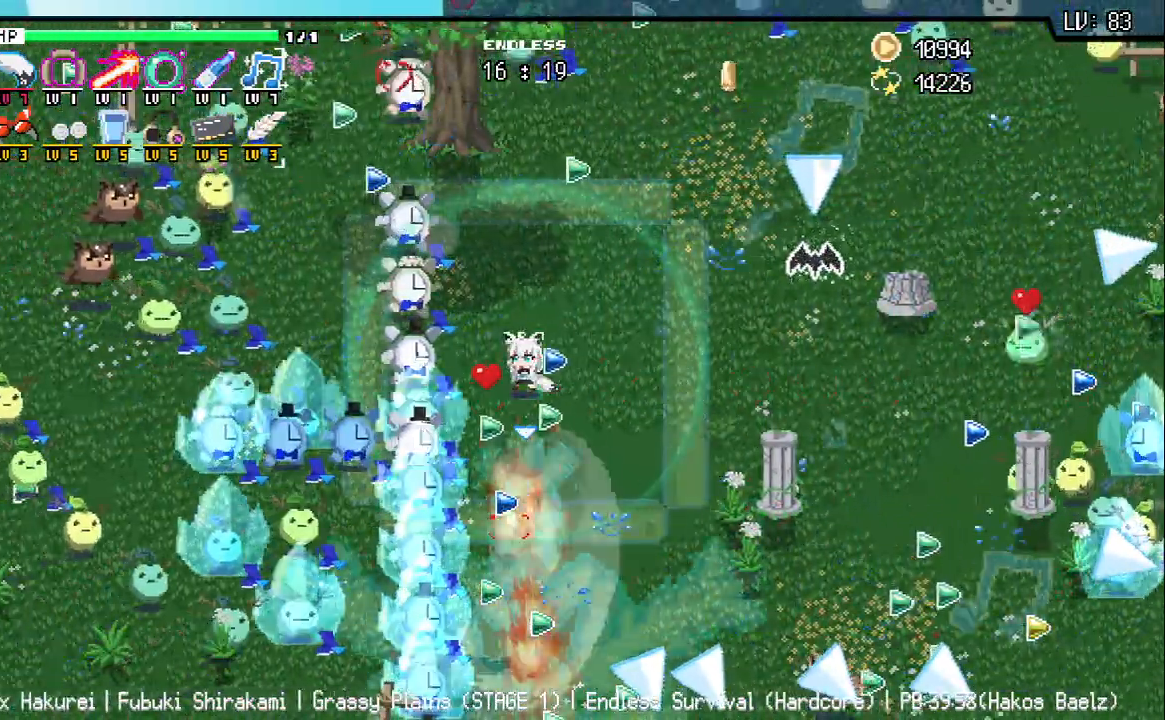
{"keys": [], "events": []}
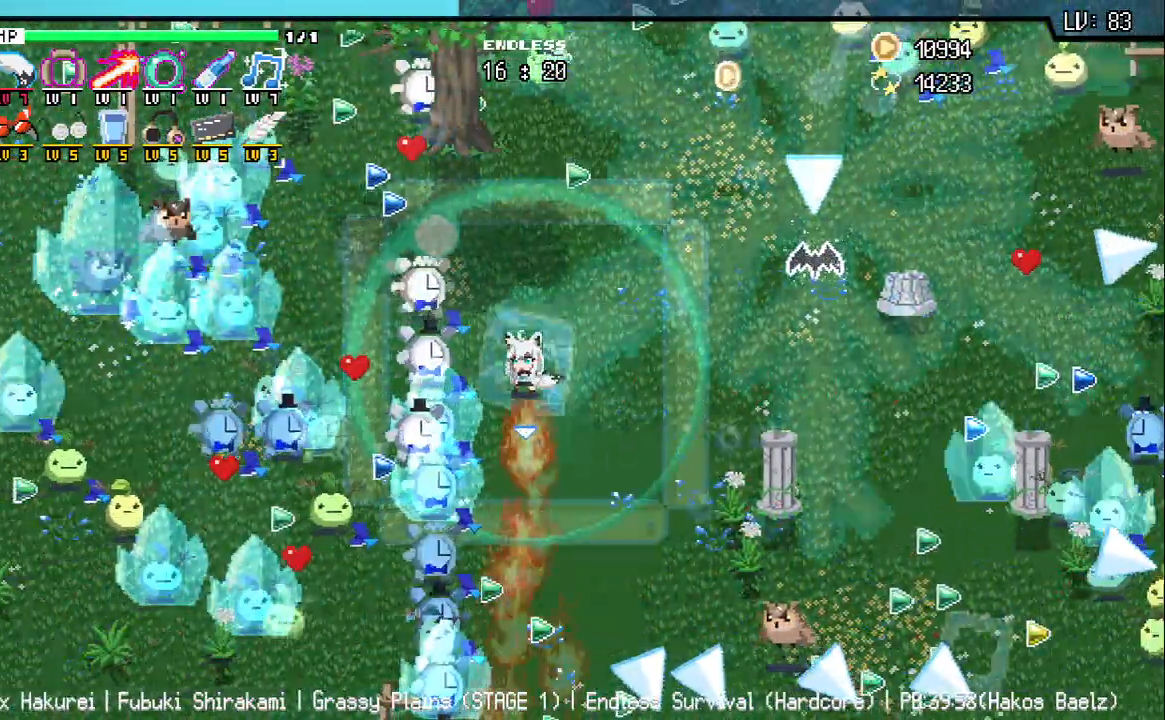
{"keys": [], "events": []}
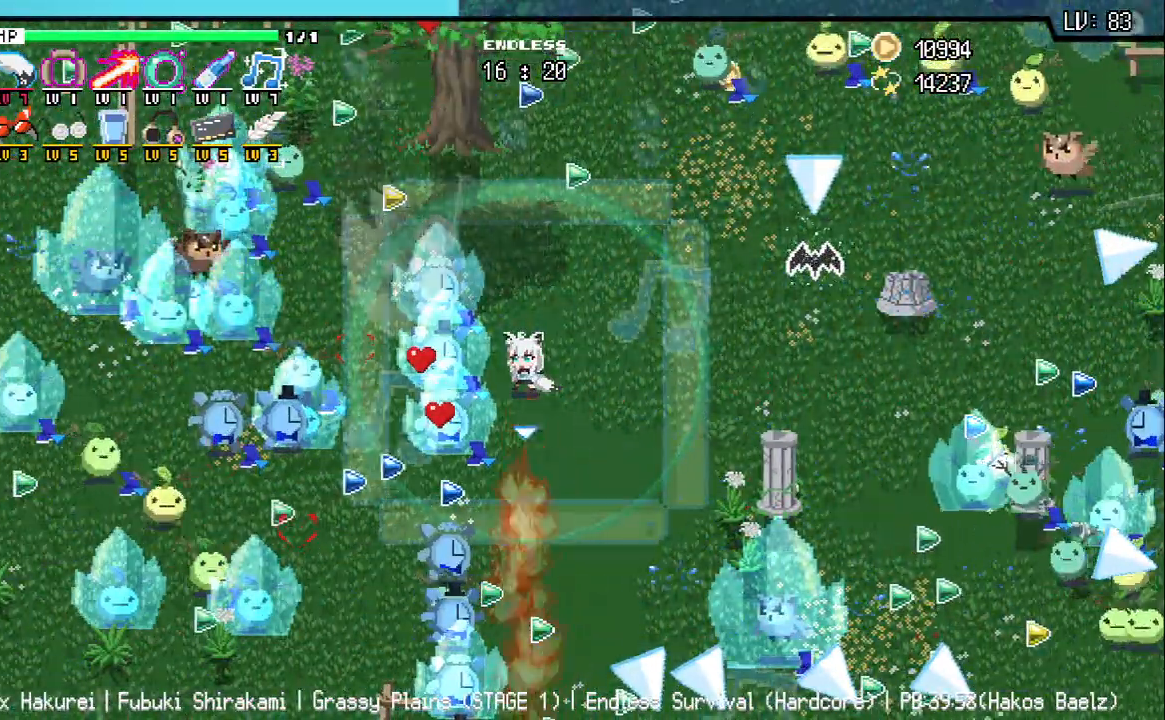
{"keys": ["s", "z"], "events": [[33, "z", "down"], [183, "d", "down"], [250, "s", "down"], [317, "d", "up"]]}
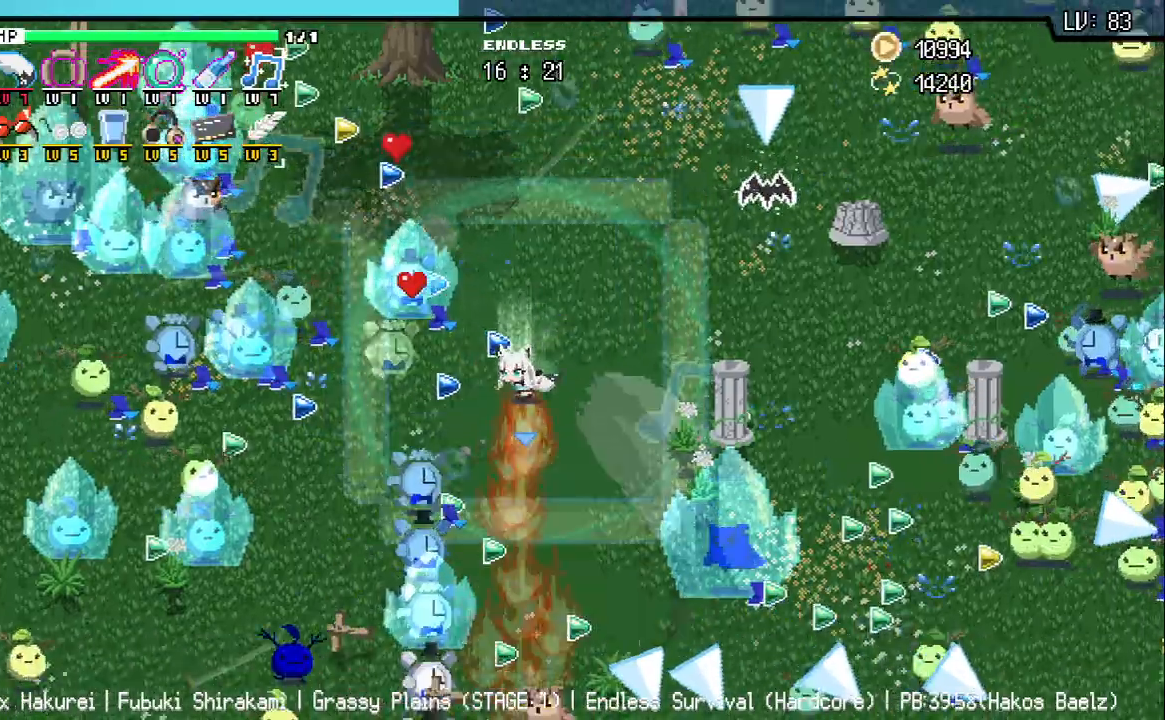
{"keys": ["z"], "events": [[450, "s", "up"]]}
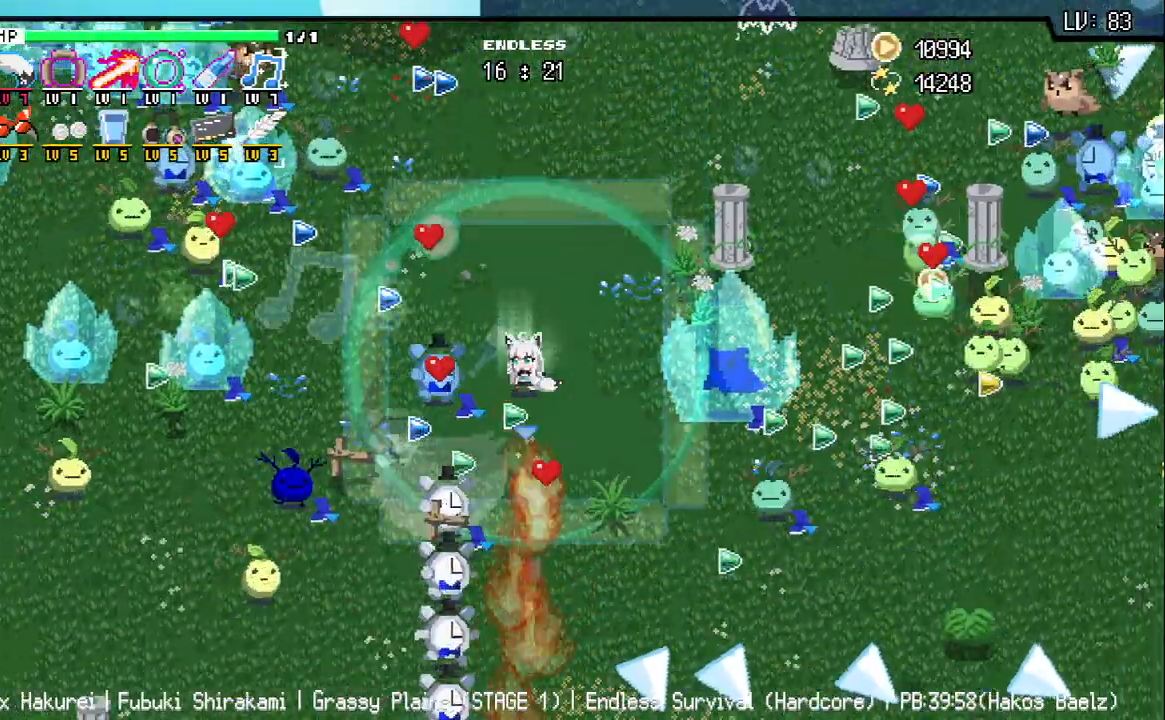
{"keys": ["s", "z"], "events": [[217, "d", "down"], [233, "s", "down"], [383, "d", "up"]]}
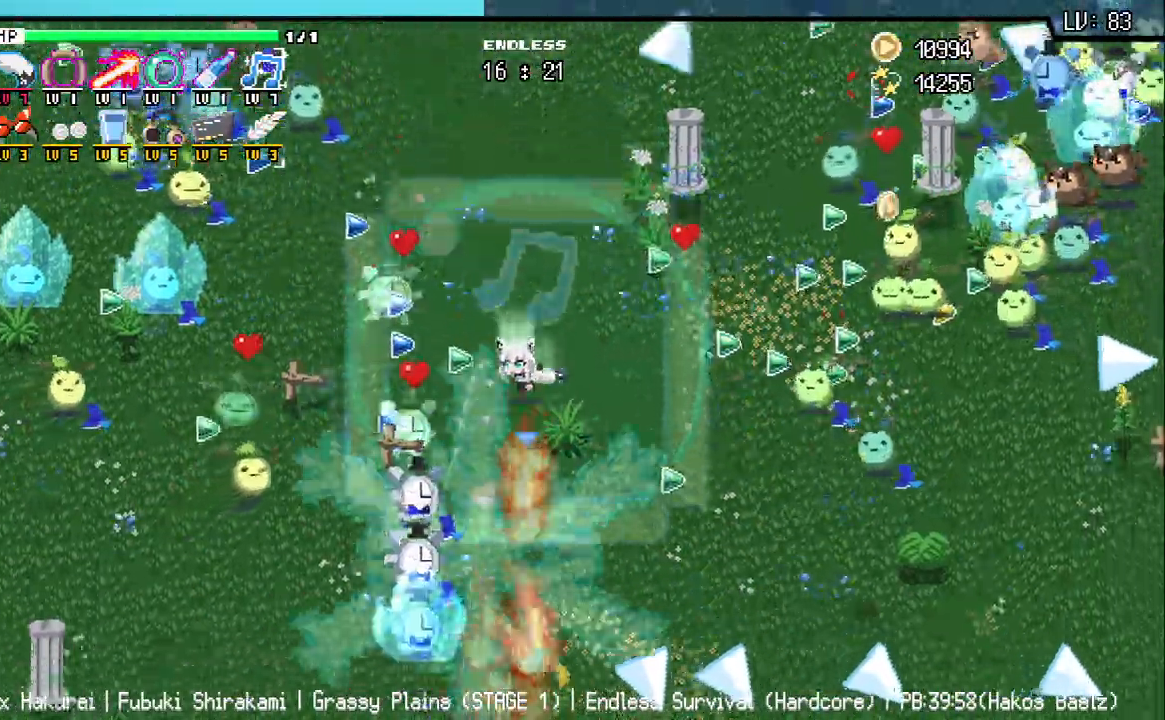
{"keys": ["d", "z"], "events": [[450, "d", "down"], [500, "s", "up"]]}
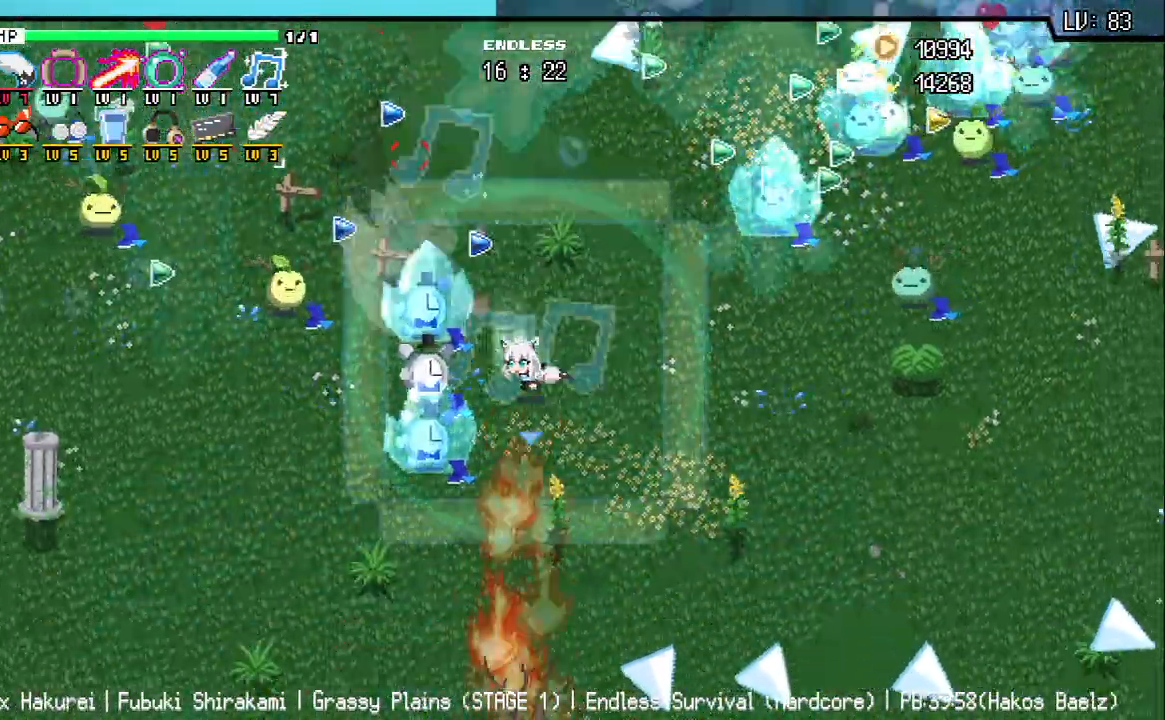
{"keys": ["w", "z"], "events": [[133, "d", "up"], [150, "w", "down"]]}
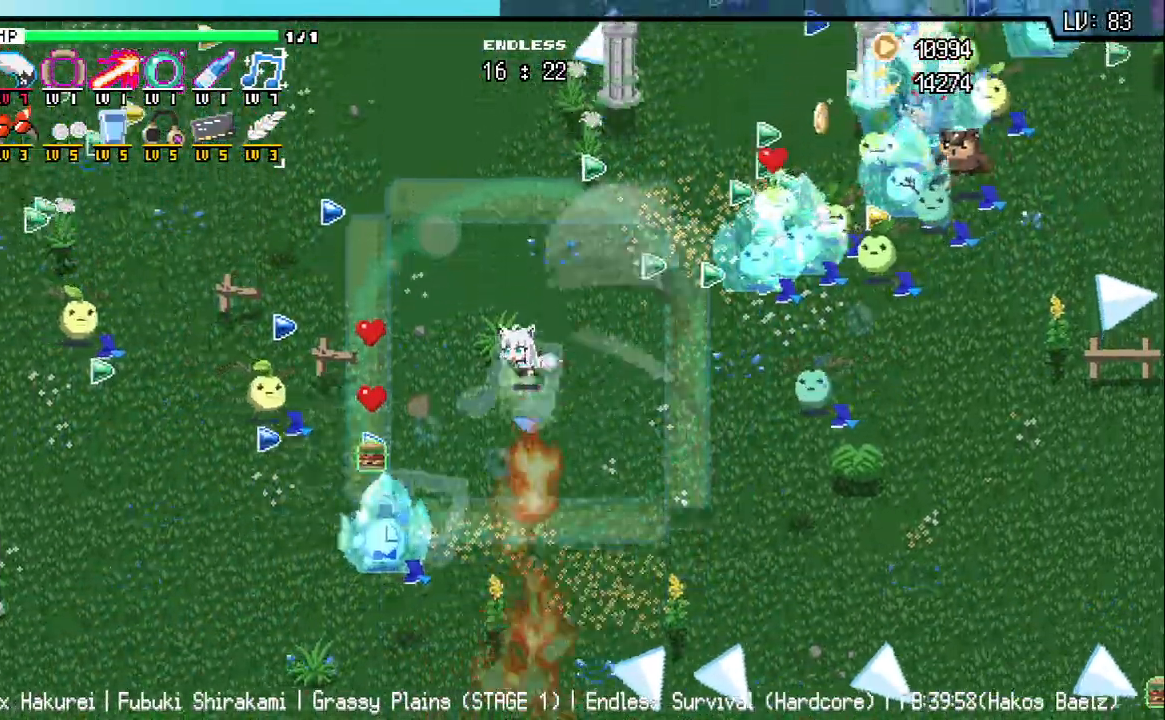
{"keys": ["w", "z"], "events": []}
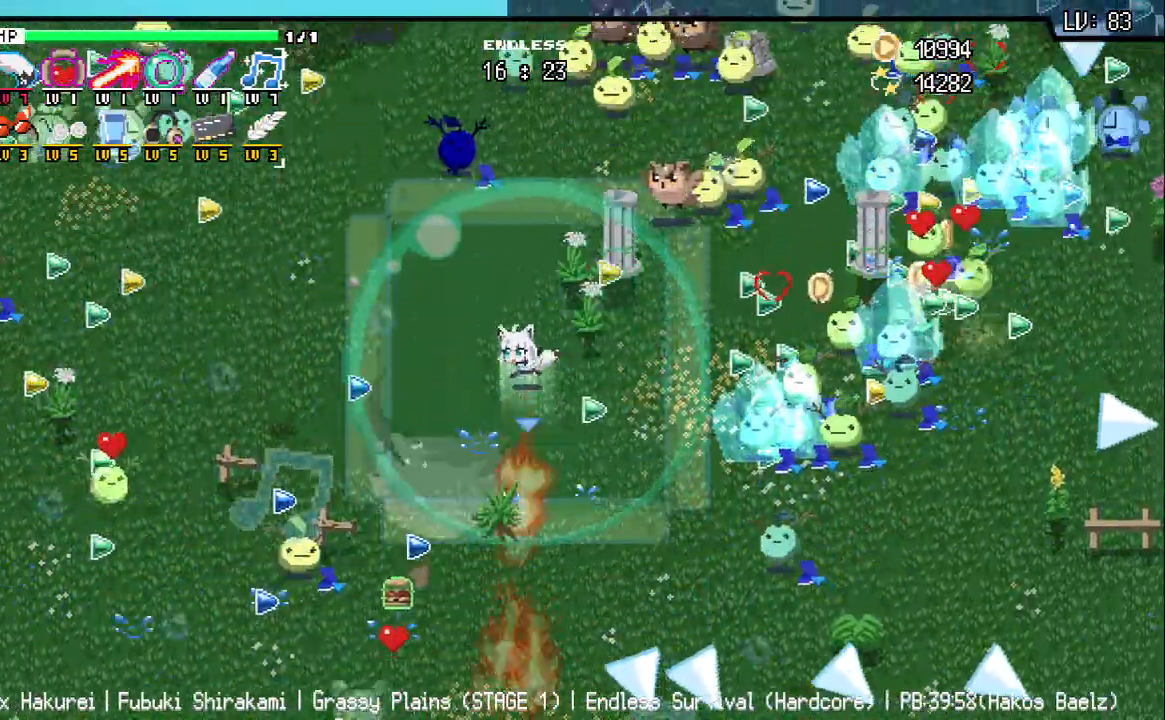
{"keys": ["z"], "events": [[133, "z", "up"], [167, "w", "up"], [183, "d", "down"], [417, "d", "up"], [433, "z", "down"]]}
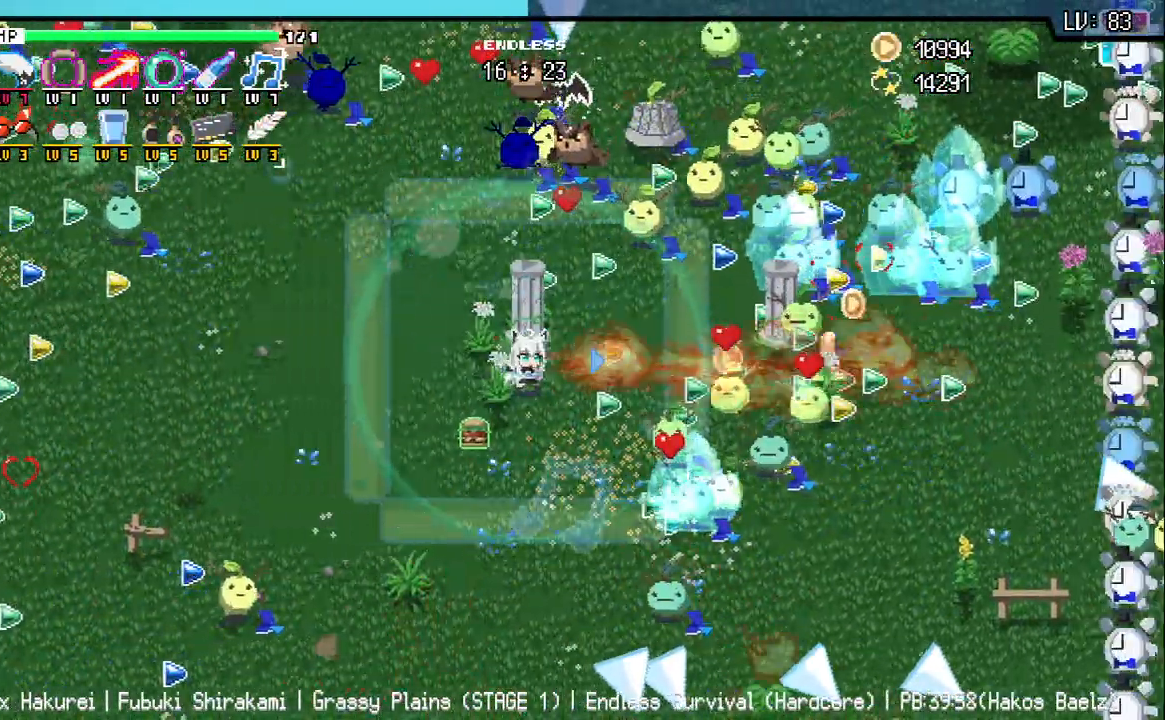
{"keys": ["z"], "events": [[250, "d", "down"], [417, "d", "up"]]}
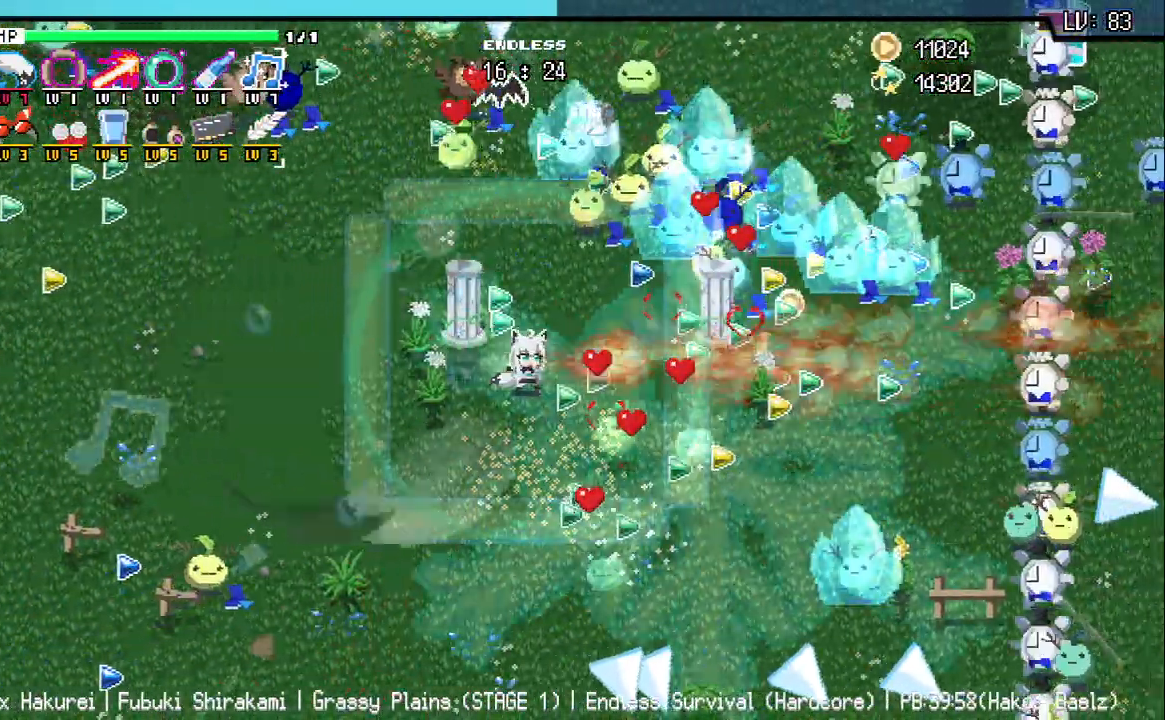
{"keys": ["d", "z"], "events": [[217, "d", "down"], [383, "d", "up"], [483, "d", "down"]]}
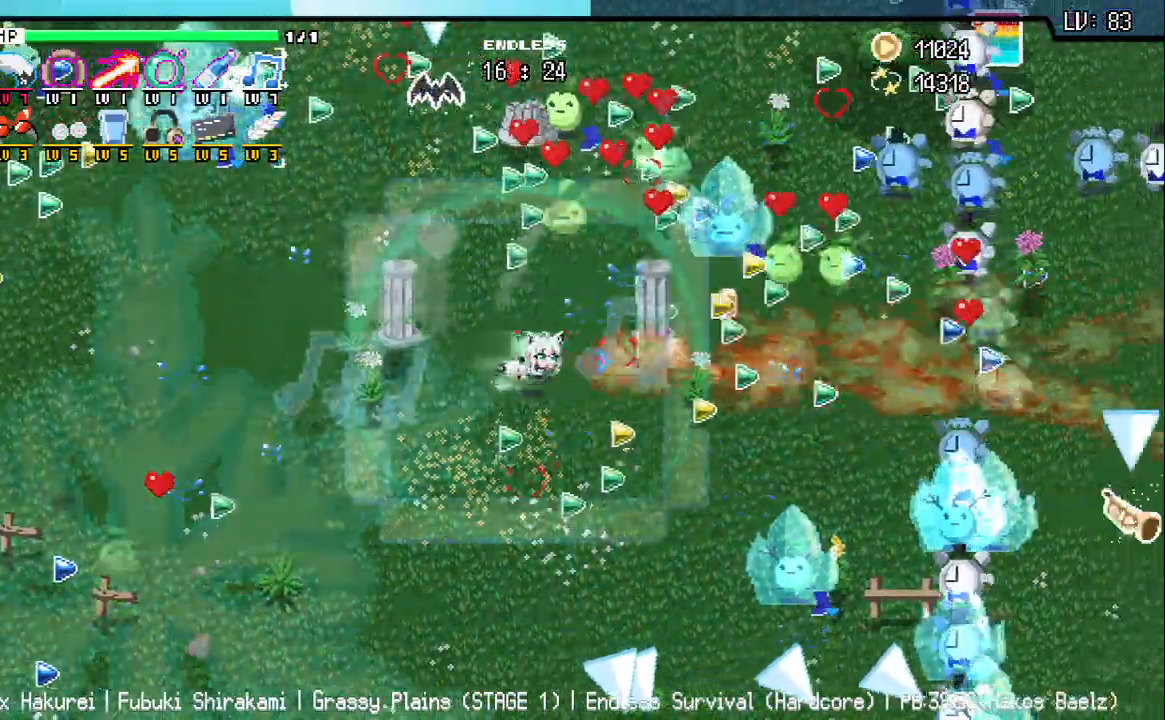
{"keys": ["d", "z"], "events": [[100, "s", "down"], [317, "s", "up"]]}
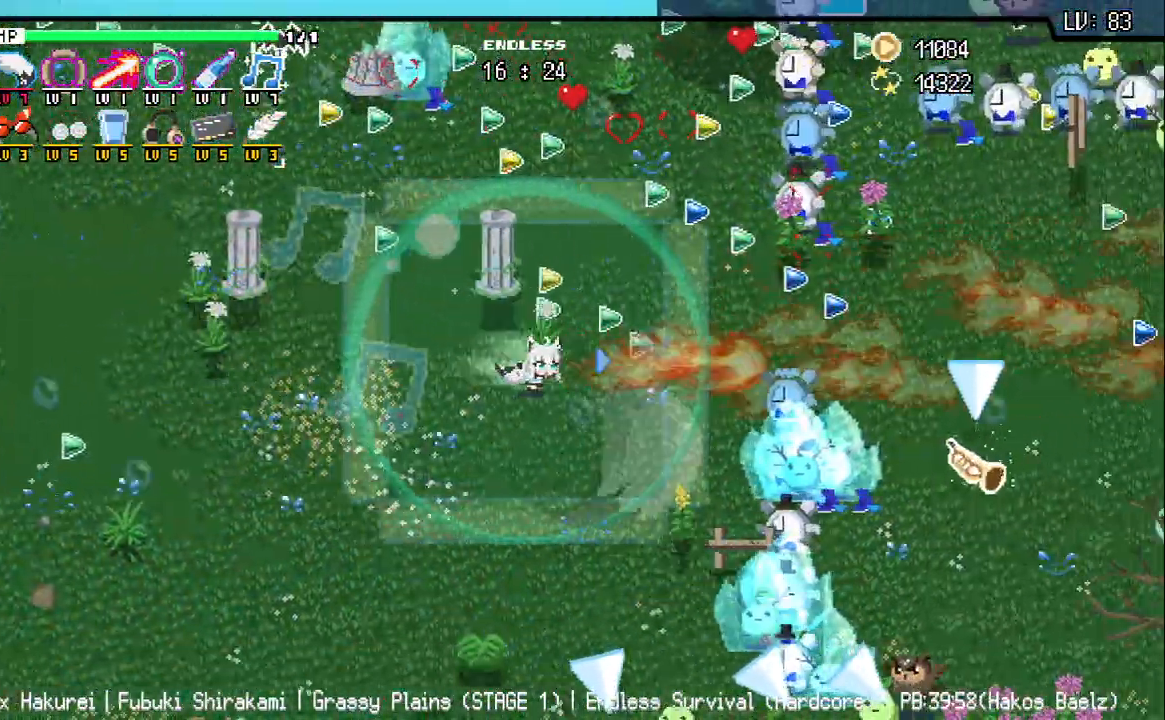
{"keys": ["w", "z"], "events": [[333, "w", "down"], [367, "d", "up"]]}
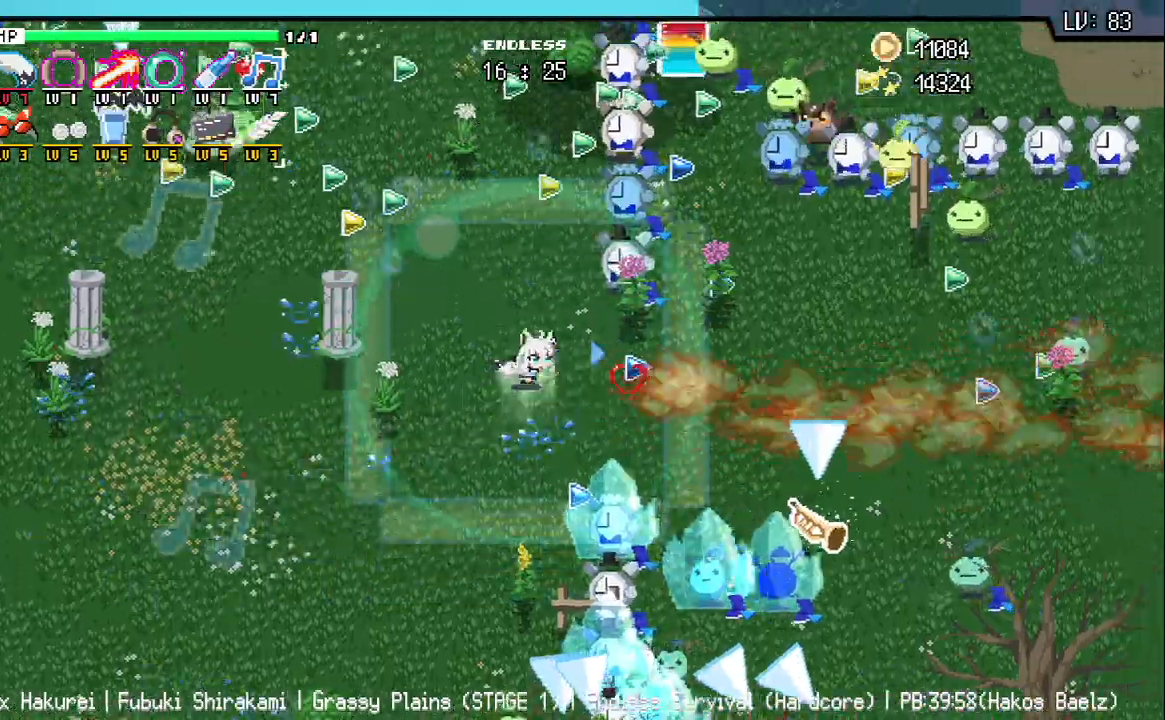
{"keys": ["w", "z"], "events": [[150, "a", "down"], [250, "a", "up"]]}
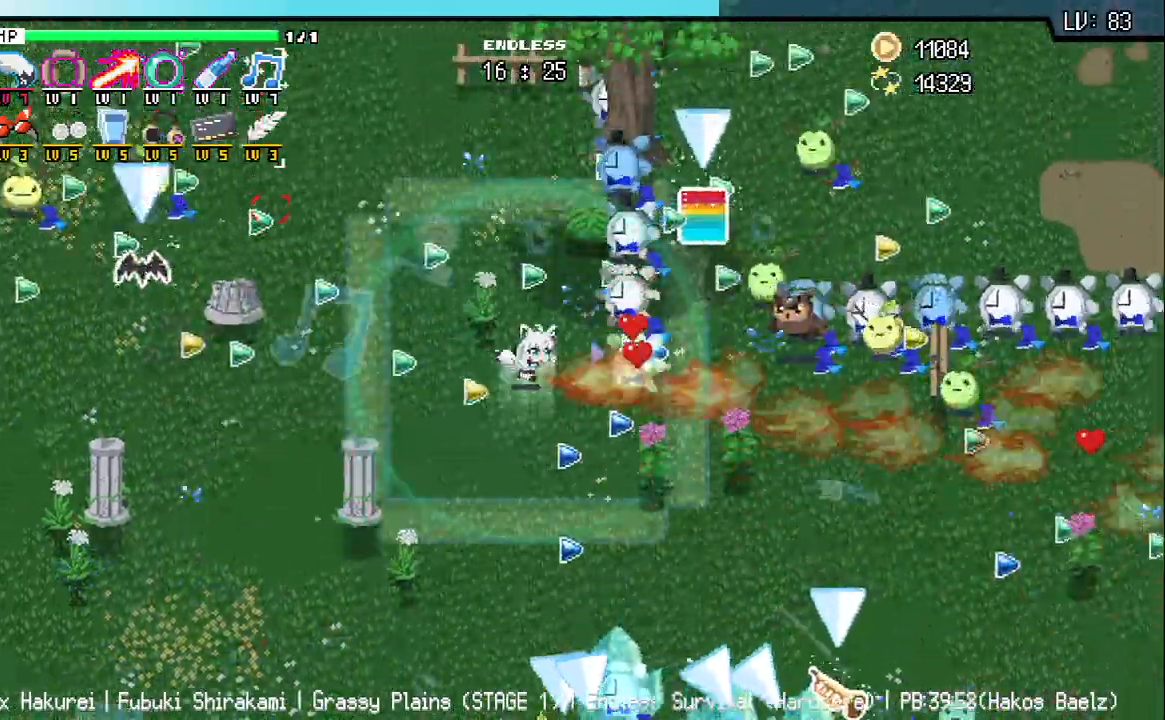
{"keys": ["a", "z"], "events": [[17, "a", "down"], [133, "a", "up"], [333, "w", "up"], [500, "a", "down"]]}
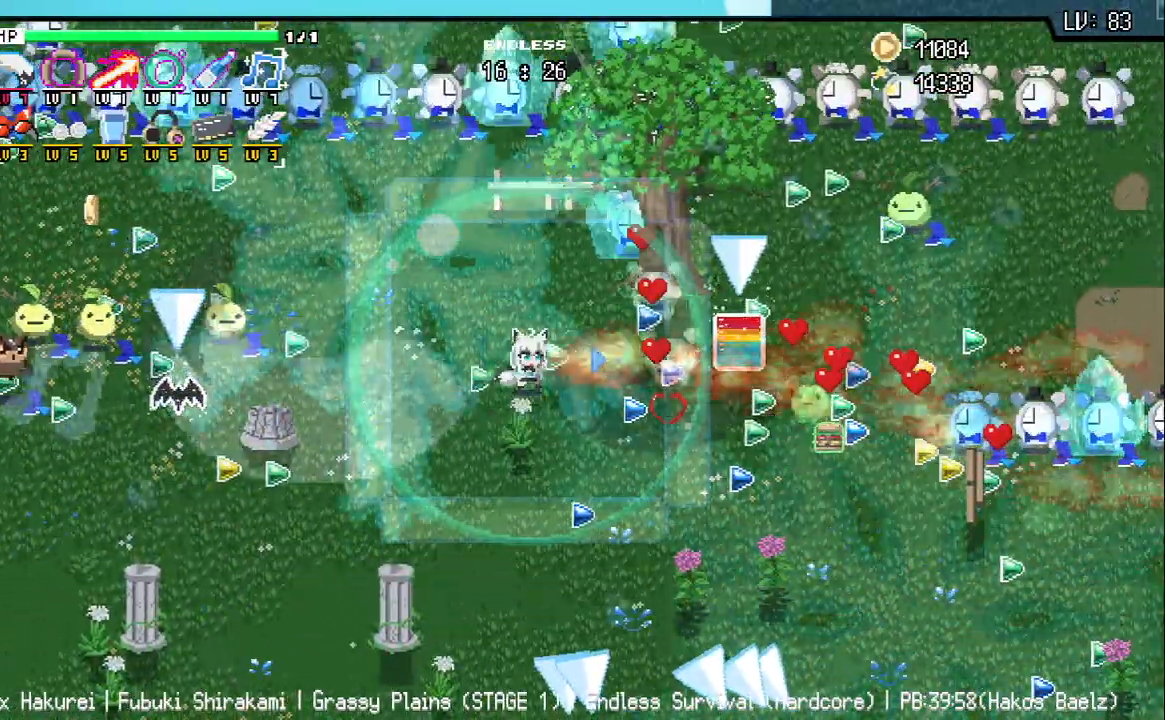
{"keys": ["a", "z"], "events": [[33, "w", "down"], [233, "a", "up"], [417, "a", "down"], [433, "w", "up"]]}
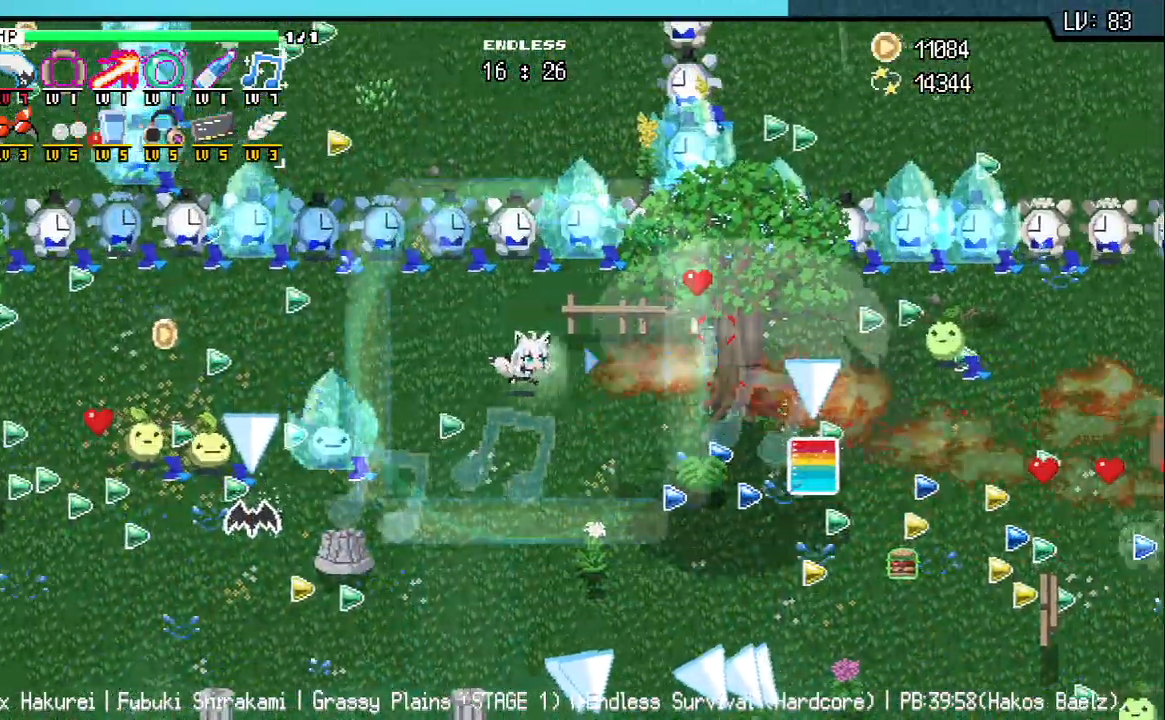
{"keys": ["a", "z"], "events": [[17, "a", "up"], [283, "w", "down"], [367, "w", "up"], [500, "a", "down"]]}
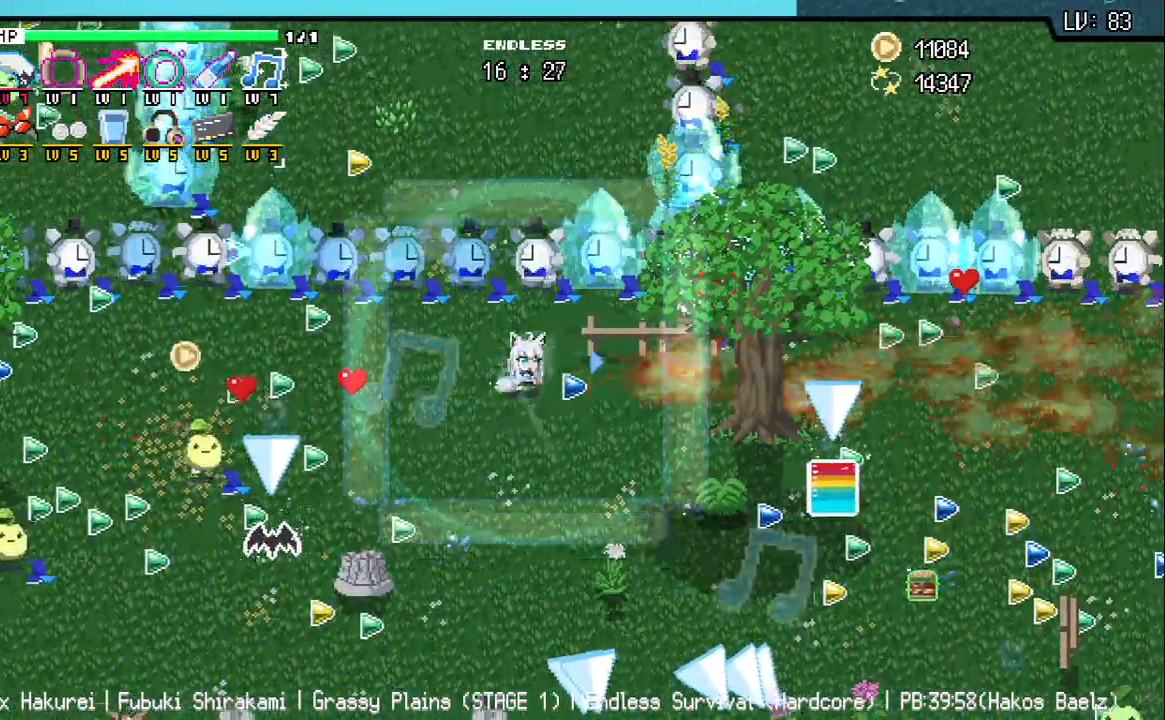
{"keys": ["z"], "events": [[217, "s", "down"], [267, "a", "up"], [333, "s", "up"]]}
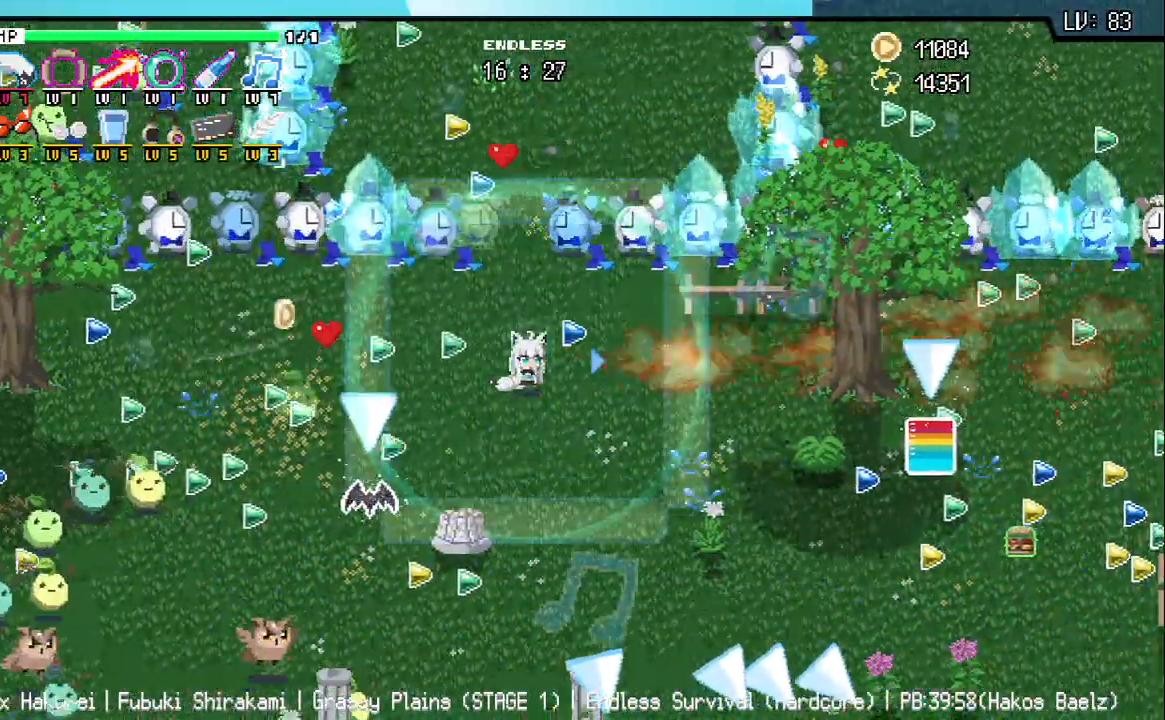
{"keys": ["a", "w", "z"], "events": [[233, "d", "down"], [333, "w", "down"], [350, "d", "up"], [433, "a", "down"]]}
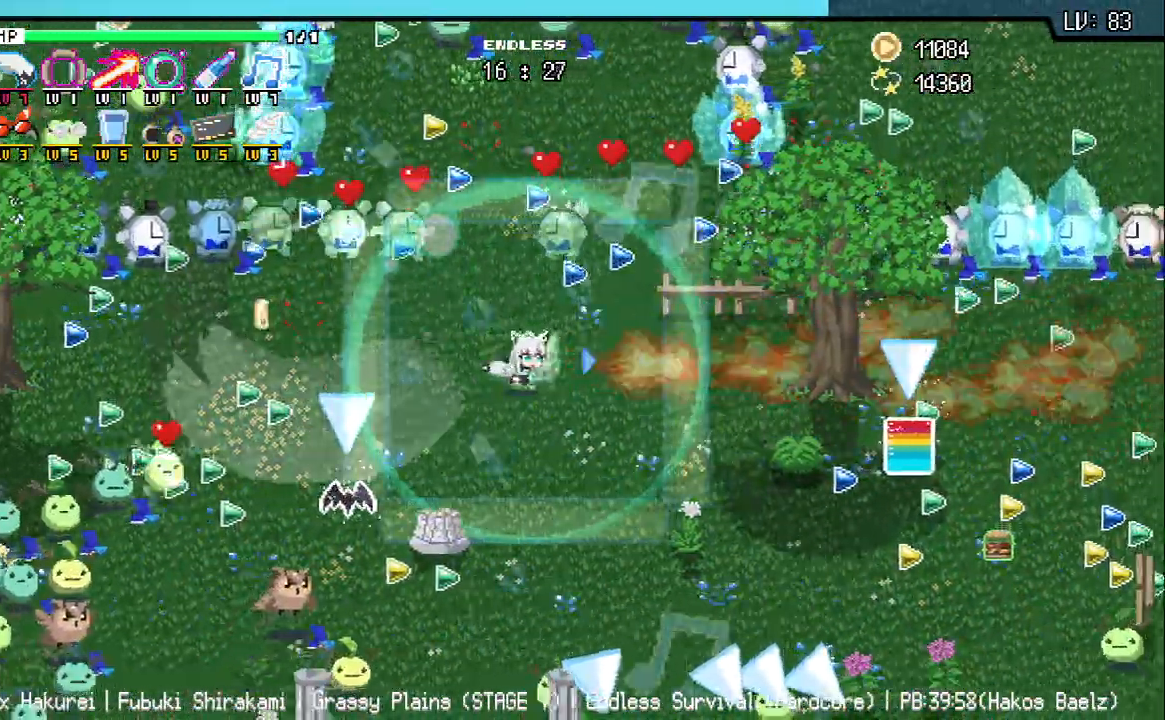
{"keys": ["w", "z"], "events": [[17, "a", "up"], [133, "w", "up"], [200, "w", "down"], [317, "w", "up"], [400, "a", "down"], [450, "w", "down"], [483, "a", "up"]]}